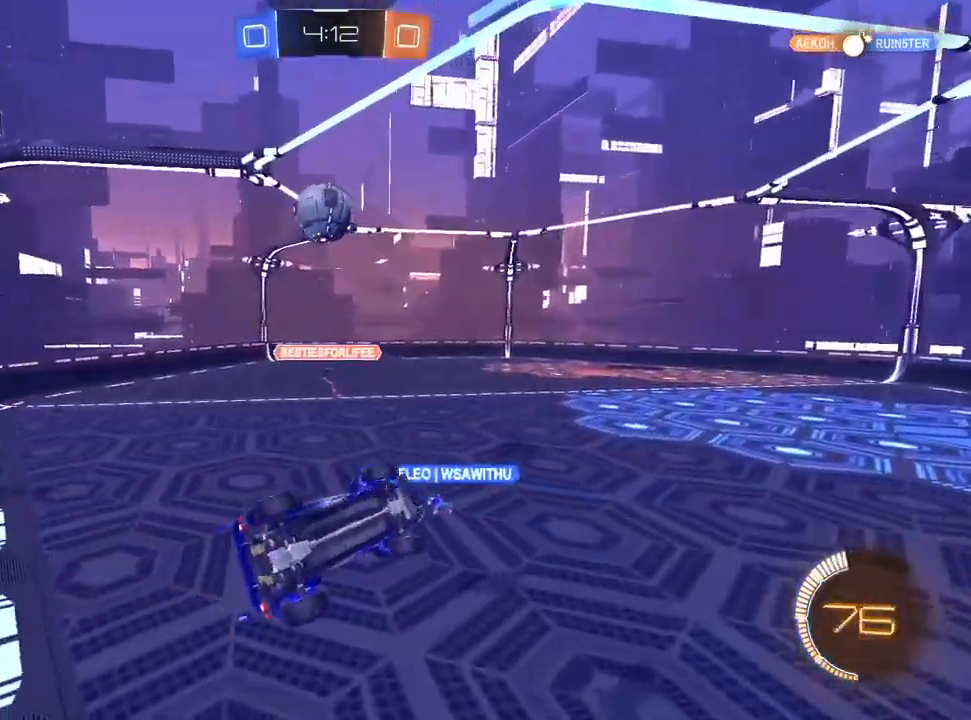
Gameplay with a controller (PlayStation layout); each line is a JSON object with the inputs held at the frame after it (dt_ms = milliseconds from this image to that frame). "events" lists button and stick changes between this image and that frame as [ms after this image, input, new state], when the widget could be followed in between.
{"dt_ms": 500, "buttons": ["L1", "R2"], "left_stick": "center", "right_stick": "center", "events": [[67, "R2", "down"], [100, "L1", "down"], [150, "left_stick", "center"], [233, "R1", "up"], [283, "left_stick", "down"], [450, "left_stick", "center"]]}
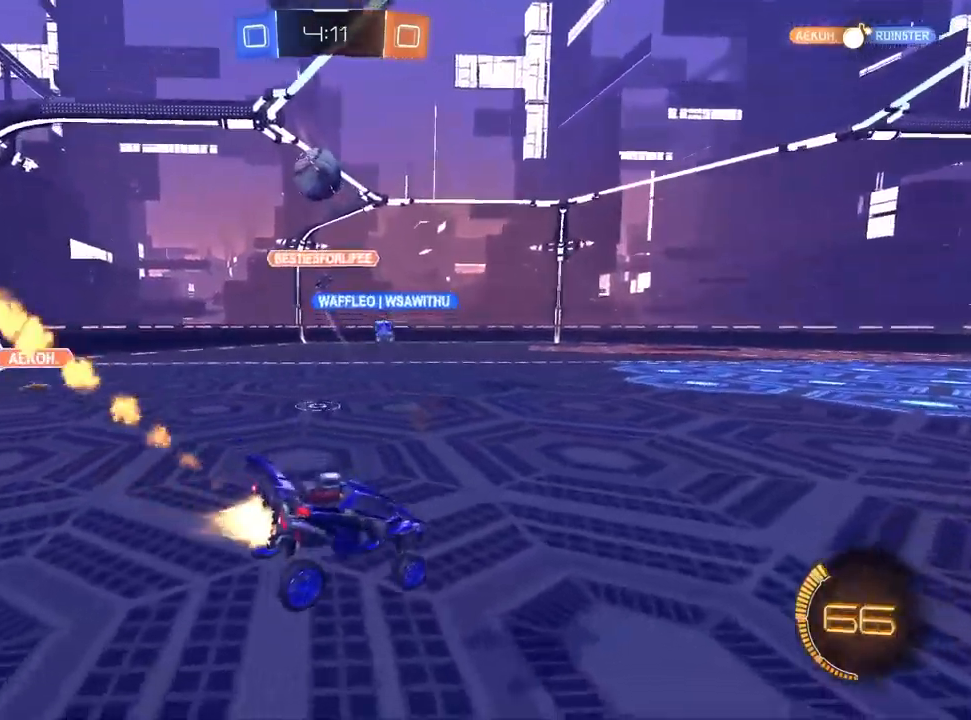
{"dt_ms": 500, "buttons": ["R2"], "left_stick": "up-right", "right_stick": "center", "events": [[133, "left_stick", "up-right"], [167, "L1", "up"]]}
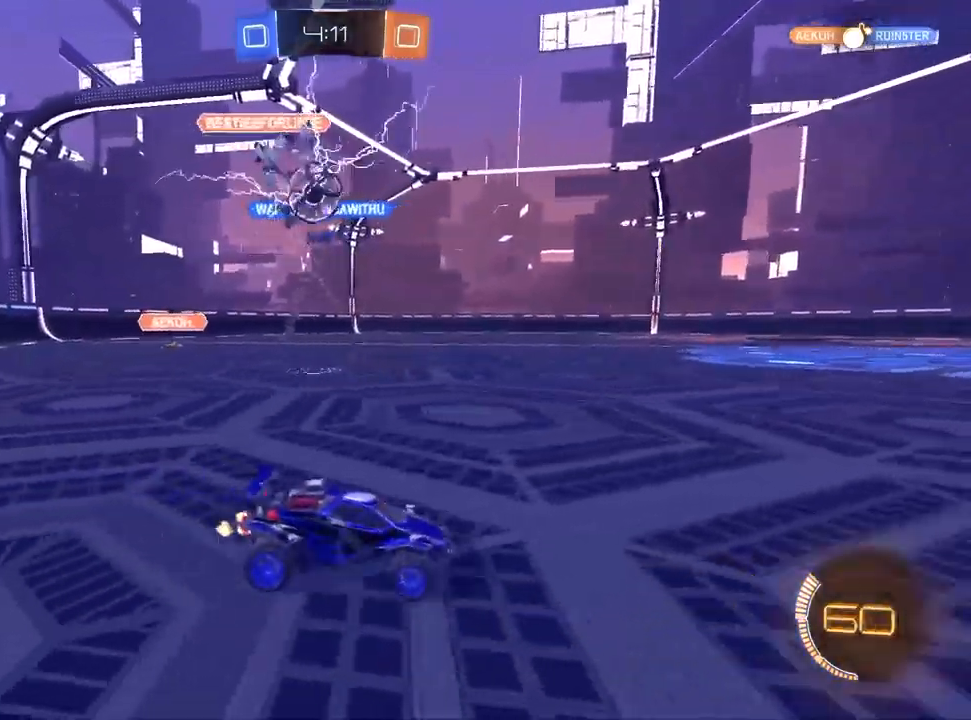
{"dt_ms": 500, "buttons": ["R2"], "left_stick": "down-left", "right_stick": "center", "events": [[117, "L2", "down"], [117, "R2", "up"], [117, "left_stick", "center"], [200, "left_stick", "left"], [267, "R2", "down"], [283, "CROSS", "down"], [300, "left_stick", "down-left"], [333, "L2", "up"], [500, "CROSS", "up"]]}
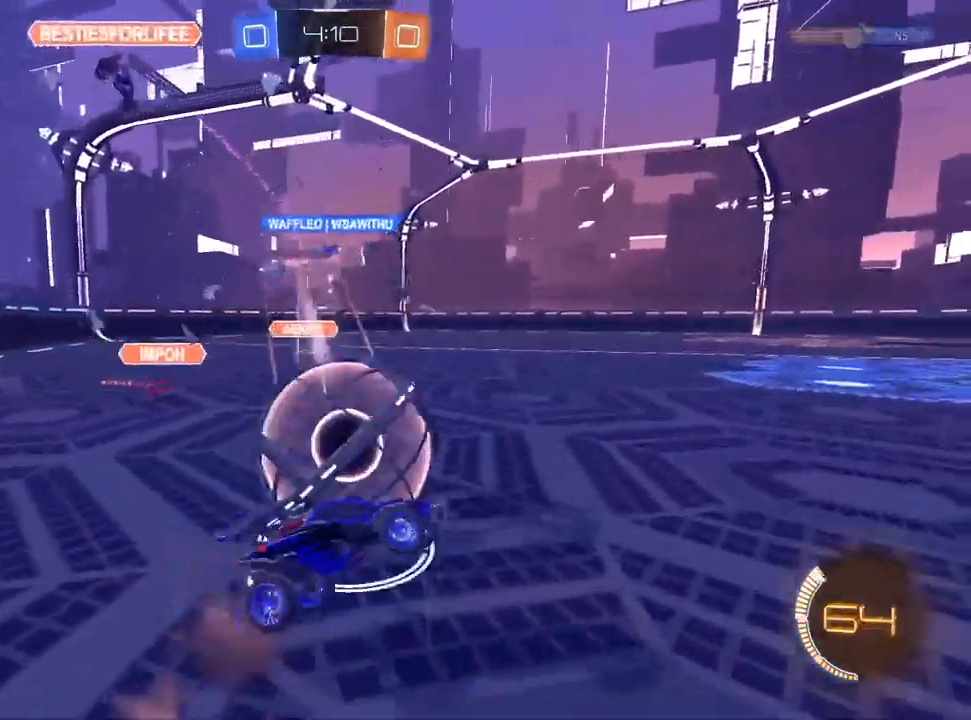
{"dt_ms": 500, "buttons": ["SQUARE", "L1", "R2"], "left_stick": "up-left", "right_stick": "center", "events": [[83, "SQUARE", "down"], [317, "L1", "down"], [417, "left_stick", "up-left"]]}
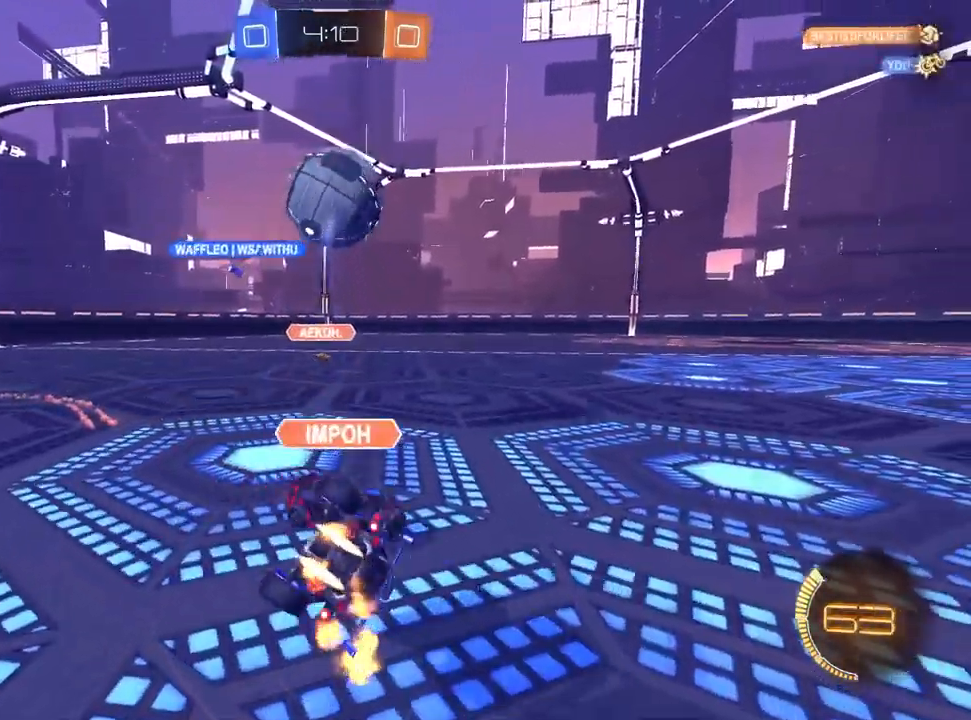
{"dt_ms": 500, "buttons": ["R2"], "left_stick": "left", "right_stick": "center", "events": [[250, "left_stick", "left"], [267, "SQUARE", "up"], [433, "L1", "up"]]}
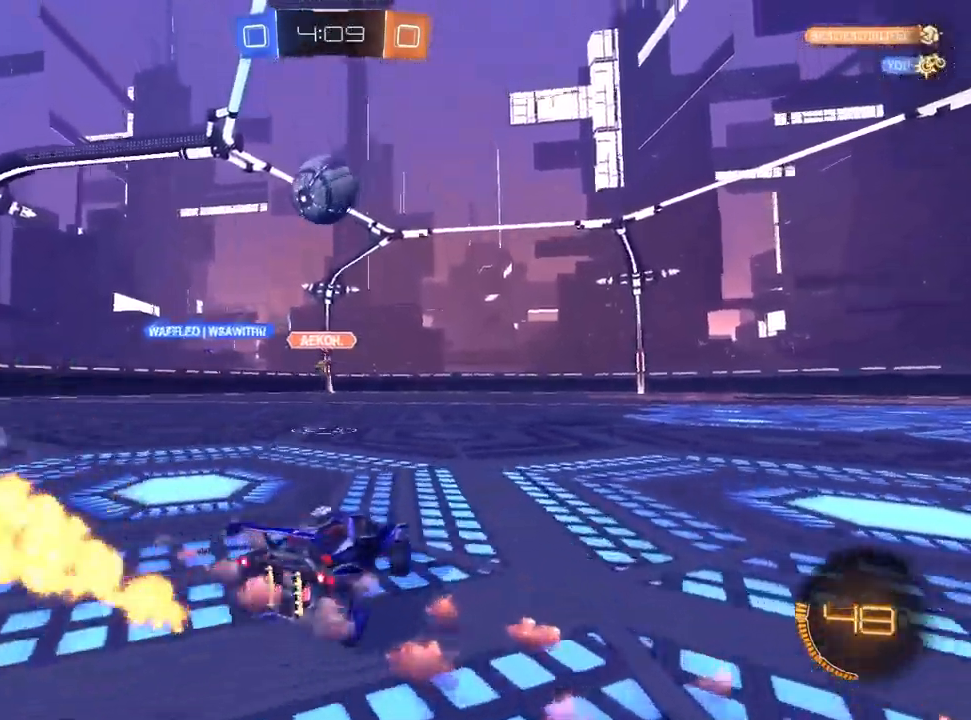
{"dt_ms": 500, "buttons": ["L2"], "left_stick": "left", "right_stick": "center", "events": [[50, "R2", "up"], [67, "L2", "down"], [117, "left_stick", "center"], [267, "left_stick", "right"], [333, "left_stick", "center"], [483, "left_stick", "left"]]}
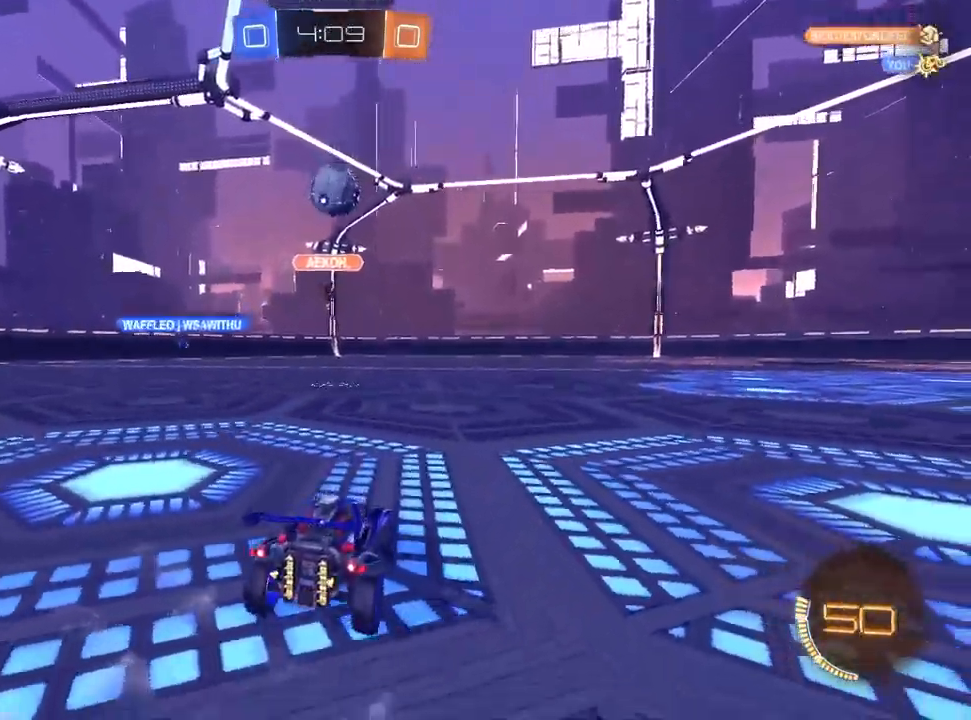
{"dt_ms": 500, "buttons": ["R2"], "left_stick": "center", "right_stick": "center", "events": [[17, "L2", "up"], [33, "R2", "down"], [33, "left_stick", "center"], [117, "left_stick", "up-right"], [250, "left_stick", "center"]]}
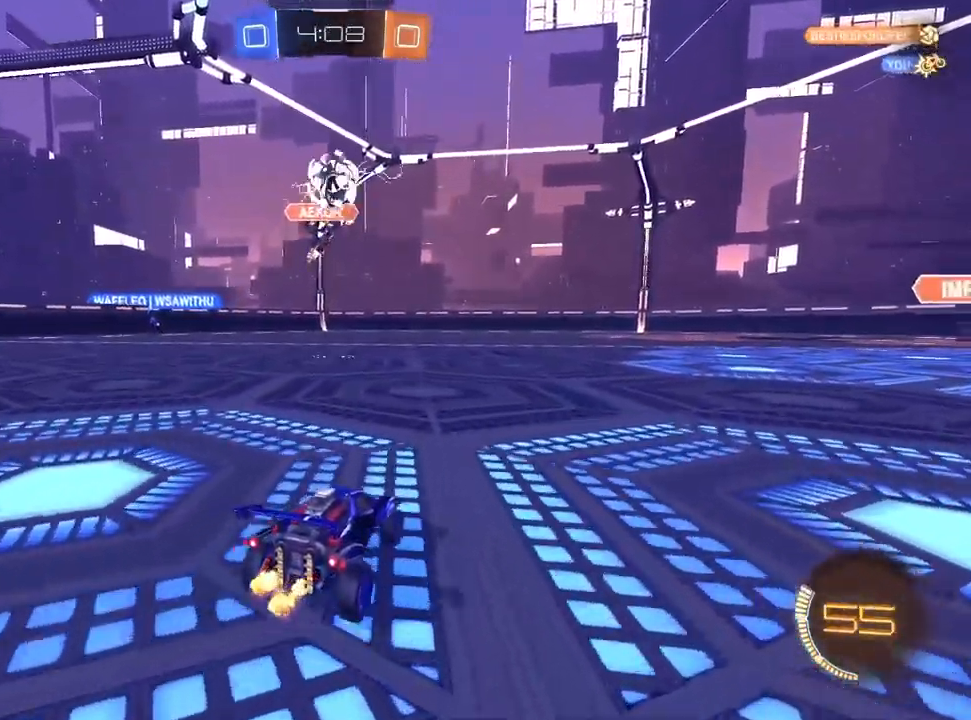
{"dt_ms": 500, "buttons": ["CROSS"], "left_stick": "down", "right_stick": "center", "events": [[17, "left_stick", "up-right"], [183, "left_stick", "center"], [267, "R2", "up"], [300, "left_stick", "down"], [317, "CROSS", "down"]]}
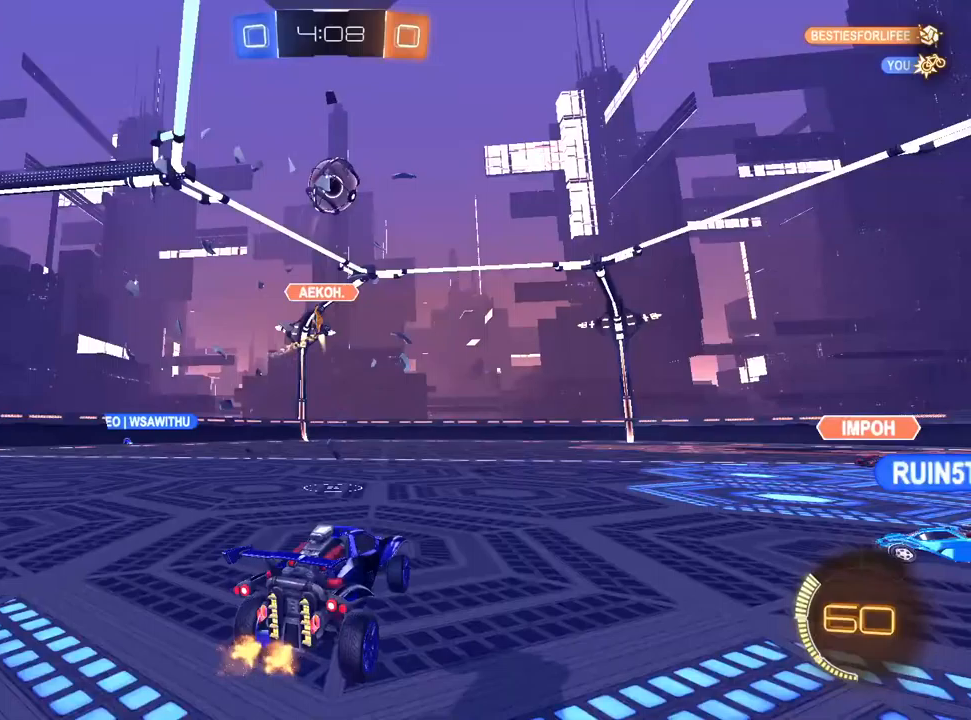
{"dt_ms": 500, "buttons": ["L1", "R1"], "left_stick": "up-right", "right_stick": "center", "events": [[100, "left_stick", "center"], [167, "L1", "down"], [217, "left_stick", "down"], [267, "L1", "up"], [300, "CROSS", "up"], [383, "L1", "down"], [383, "R1", "down"], [500, "left_stick", "up-right"]]}
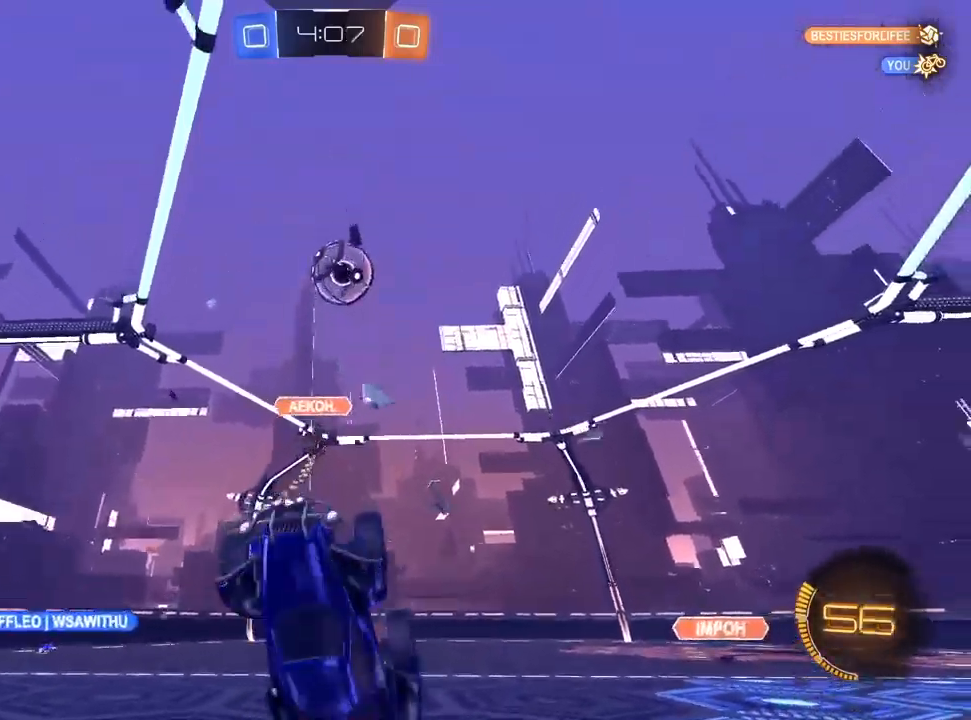
{"dt_ms": 500, "buttons": ["L1", "R2"], "left_stick": "up-left", "right_stick": "center", "events": [[317, "left_stick", "center"], [433, "left_stick", "up-left"], [467, "R1", "up"], [483, "R2", "down"]]}
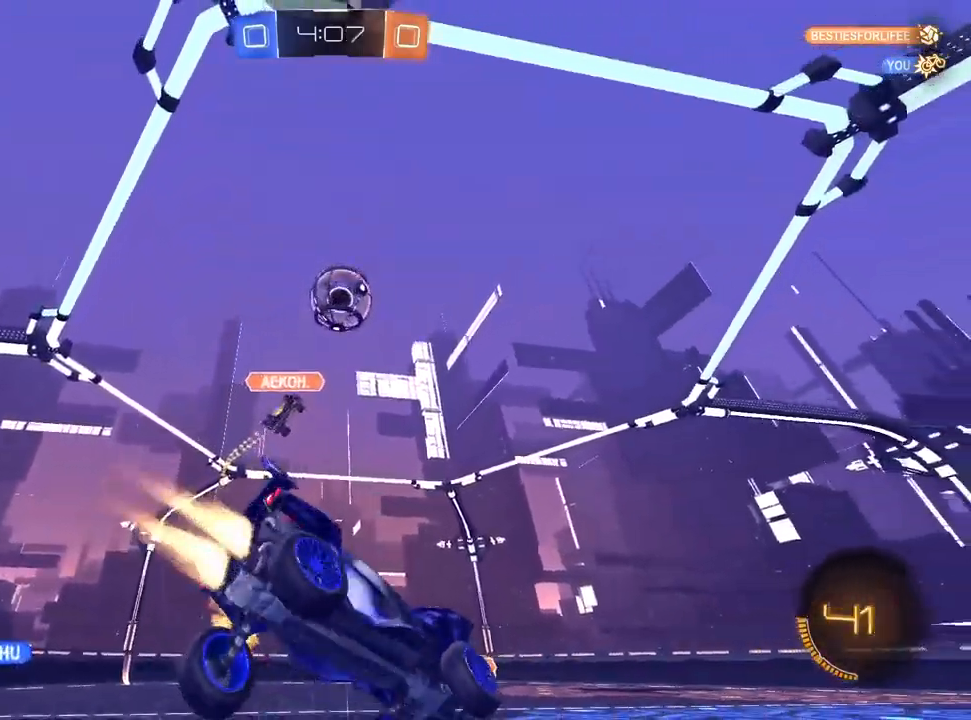
{"dt_ms": 500, "buttons": ["R2"], "left_stick": "right", "right_stick": "center", "events": [[67, "left_stick", "up-right"], [150, "left_stick", "right"], [217, "L1", "up"]]}
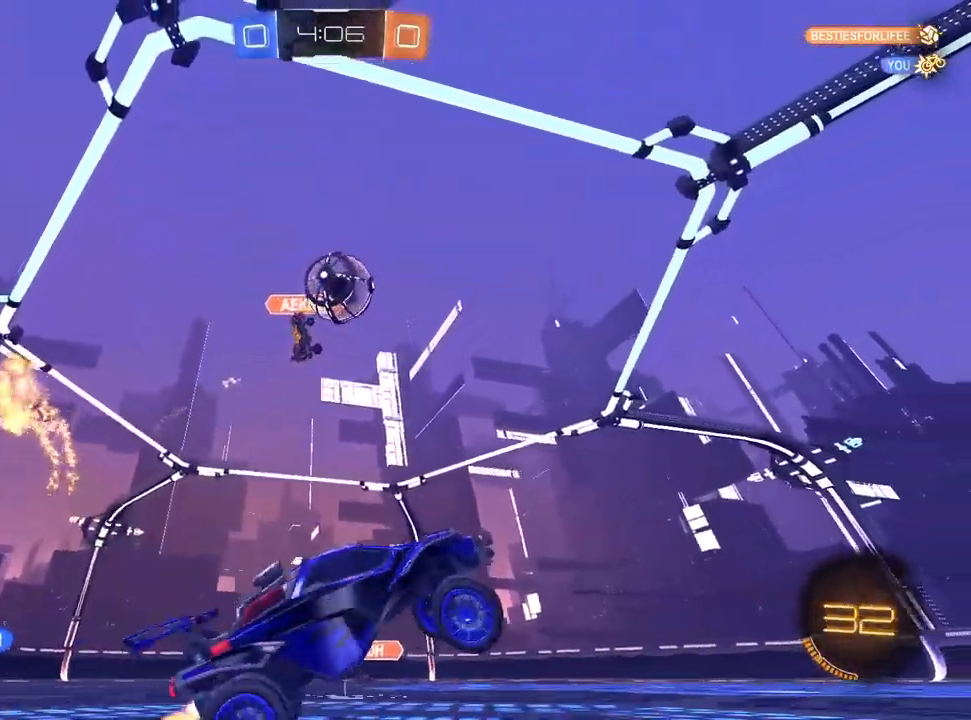
{"dt_ms": 500, "buttons": ["R2"], "left_stick": "left", "right_stick": "center", "events": [[83, "left_stick", "center"], [483, "left_stick", "left"]]}
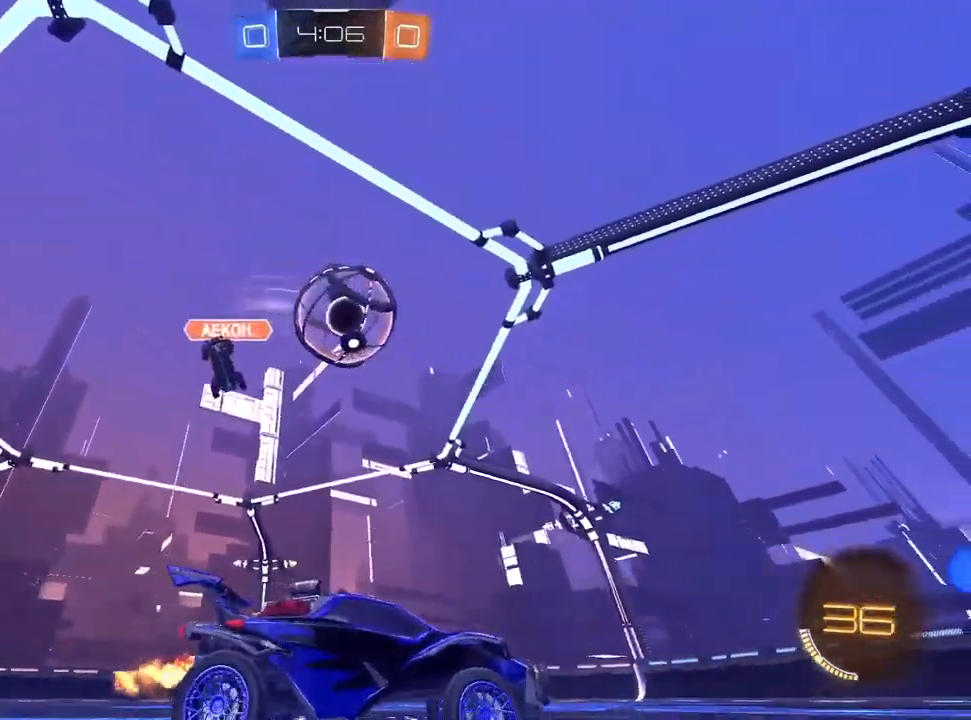
{"dt_ms": 500, "buttons": ["R2"], "left_stick": "left", "right_stick": "center", "events": [[100, "L1", "down"], [150, "left_stick", "center"], [233, "L1", "up"], [383, "left_stick", "left"]]}
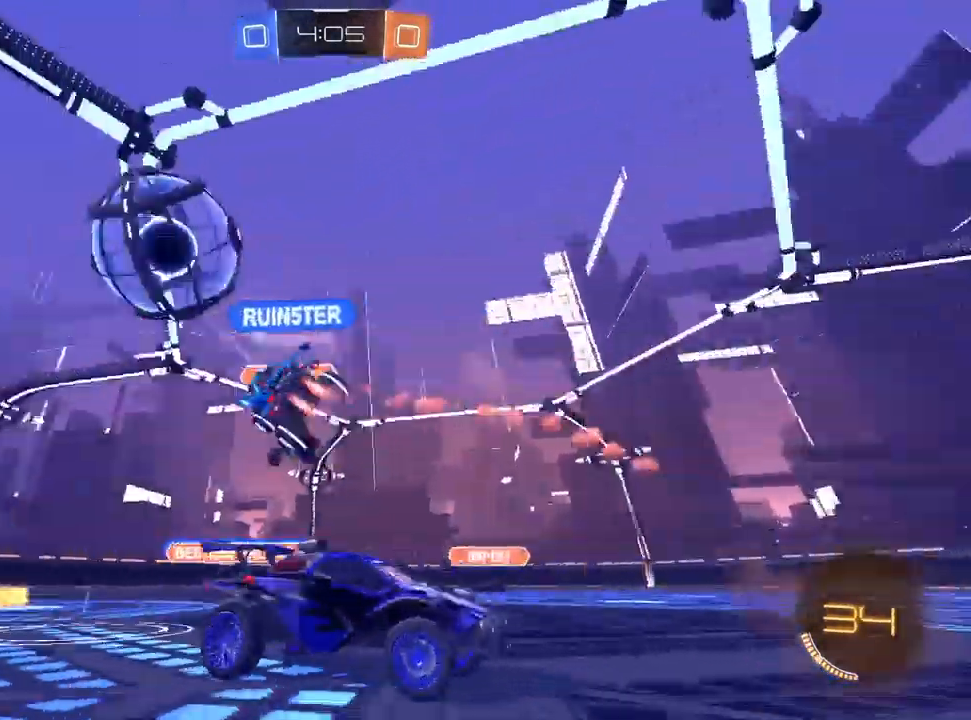
{"dt_ms": 500, "buttons": ["R2"], "left_stick": "right", "right_stick": "center", "events": [[100, "left_stick", "up-right"], [200, "SQUARE", "down"], [333, "SQUARE", "up"], [400, "left_stick", "right"]]}
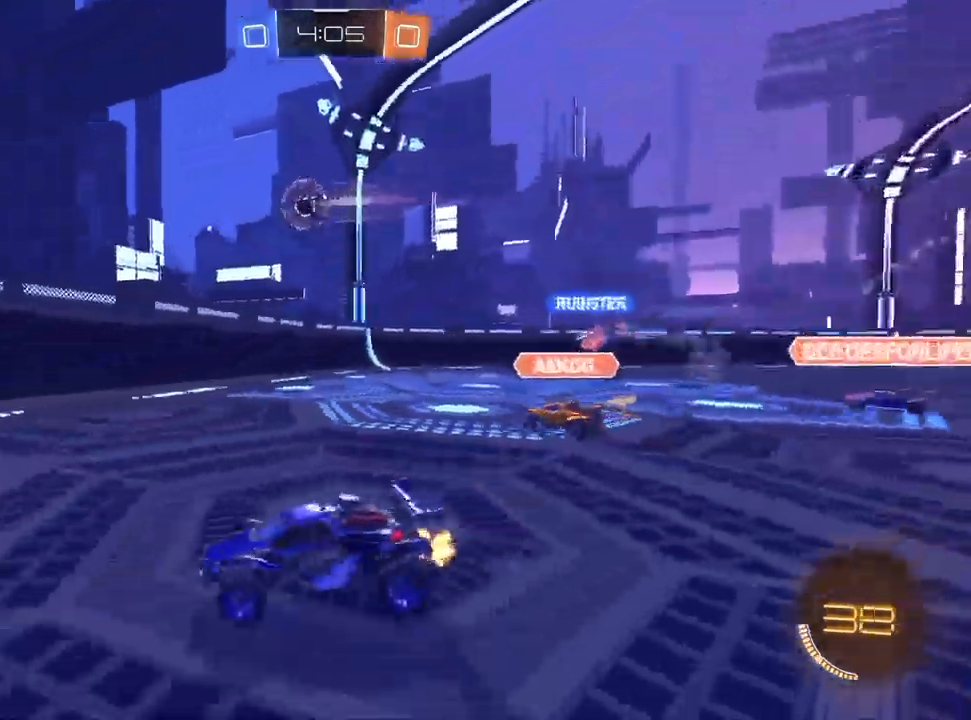
{"dt_ms": 500, "buttons": ["R2"], "left_stick": "right", "right_stick": "center", "events": [[117, "SQUARE", "down"], [150, "SQUARE", "up"]]}
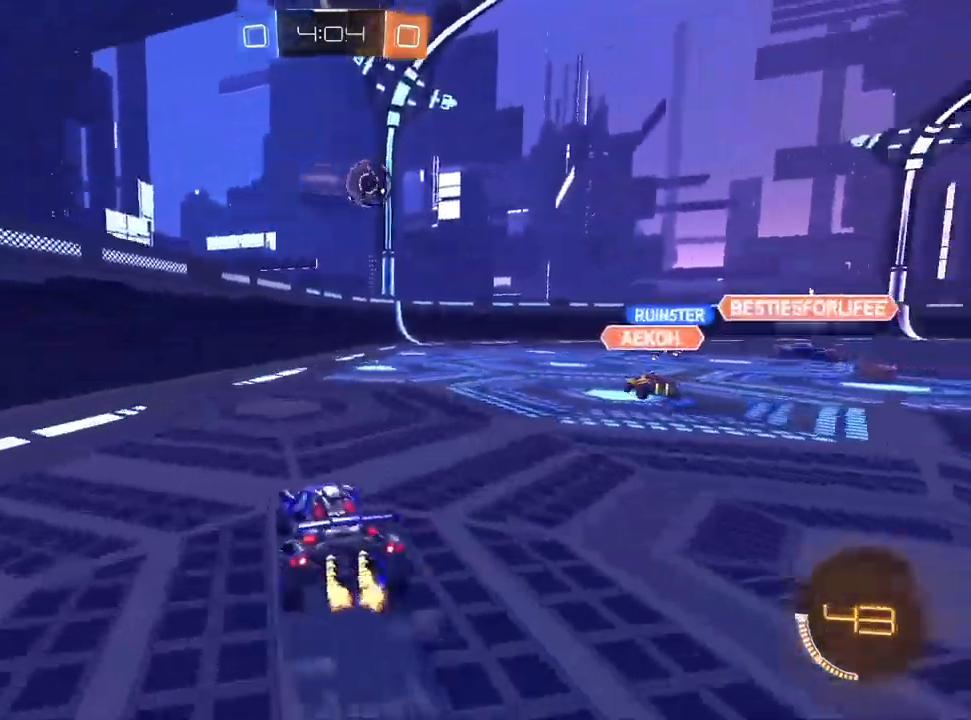
{"dt_ms": 500, "buttons": ["R2"], "left_stick": "left", "right_stick": "center", "events": [[217, "R2", "up"], [233, "left_stick", "center"], [250, "L2", "down"], [350, "R2", "down"], [383, "L2", "up"], [483, "left_stick", "left"]]}
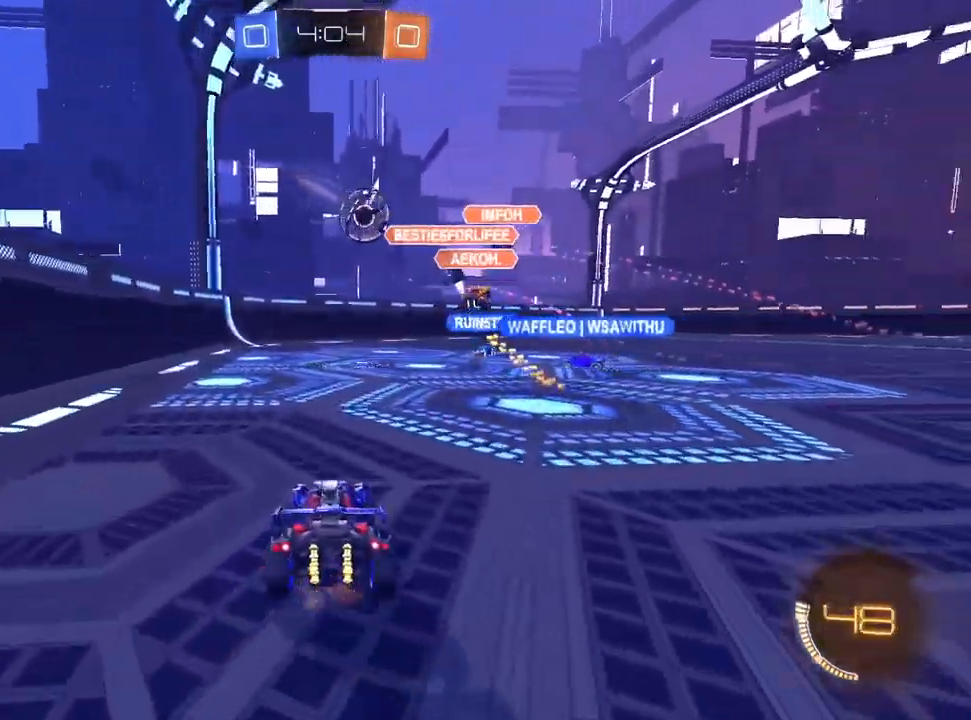
{"dt_ms": 500, "buttons": ["R2"], "left_stick": "center", "right_stick": "center", "events": [[117, "left_stick", "center"]]}
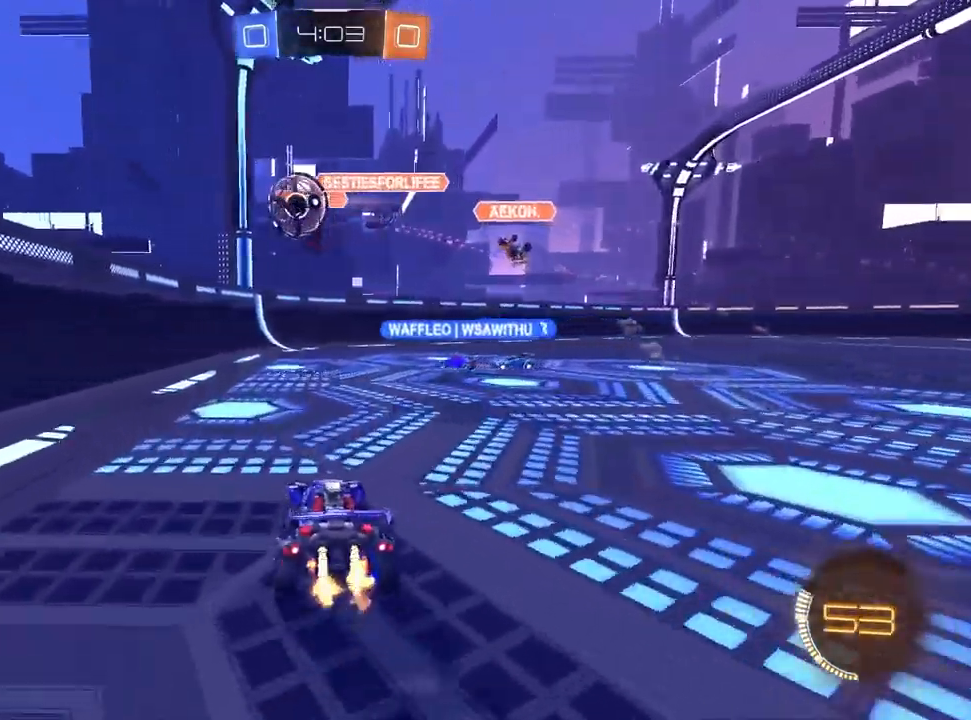
{"dt_ms": 500, "buttons": ["R2"], "left_stick": "right", "right_stick": "center", "events": [[17, "L1", "down"], [167, "left_stick", "left"], [233, "L1", "up"], [383, "left_stick", "center"], [433, "left_stick", "right"]]}
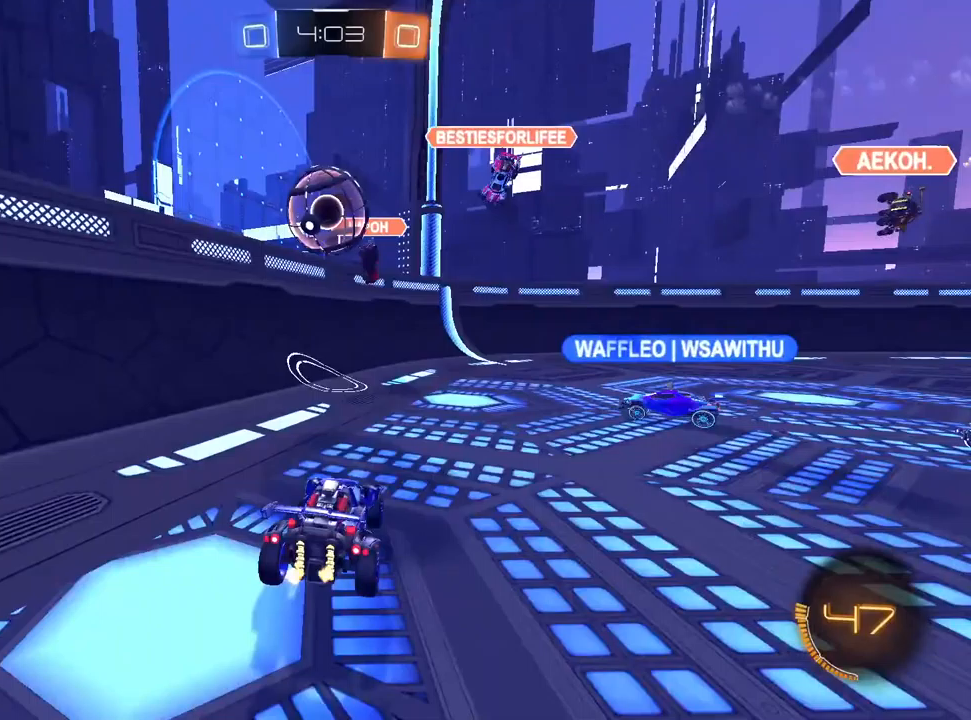
{"dt_ms": 500, "buttons": [], "left_stick": "center", "right_stick": "center", "events": [[100, "R2", "up"], [133, "left_stick", "center"], [283, "left_stick", "right"], [300, "R2", "down"], [317, "TRIANGLE", "down"], [400, "TRIANGLE", "up"], [483, "R2", "up"], [483, "left_stick", "center"]]}
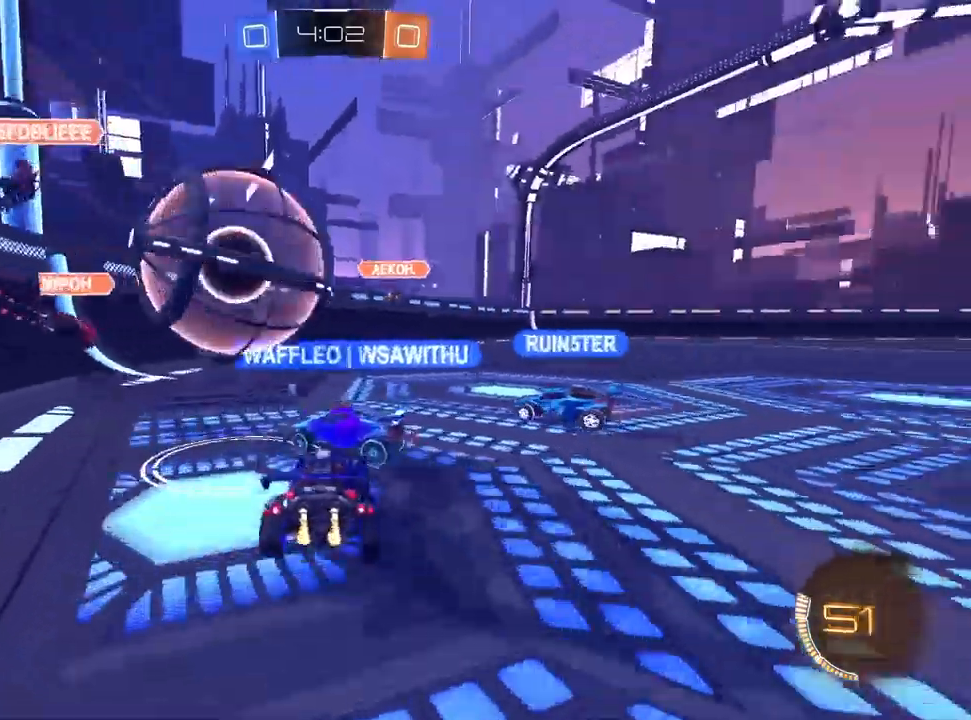
{"dt_ms": 500, "buttons": ["L2"], "left_stick": "left", "right_stick": "center", "events": [[150, "left_stick", "left"], [317, "left_stick", "center"], [450, "left_stick", "left"], [483, "L2", "down"]]}
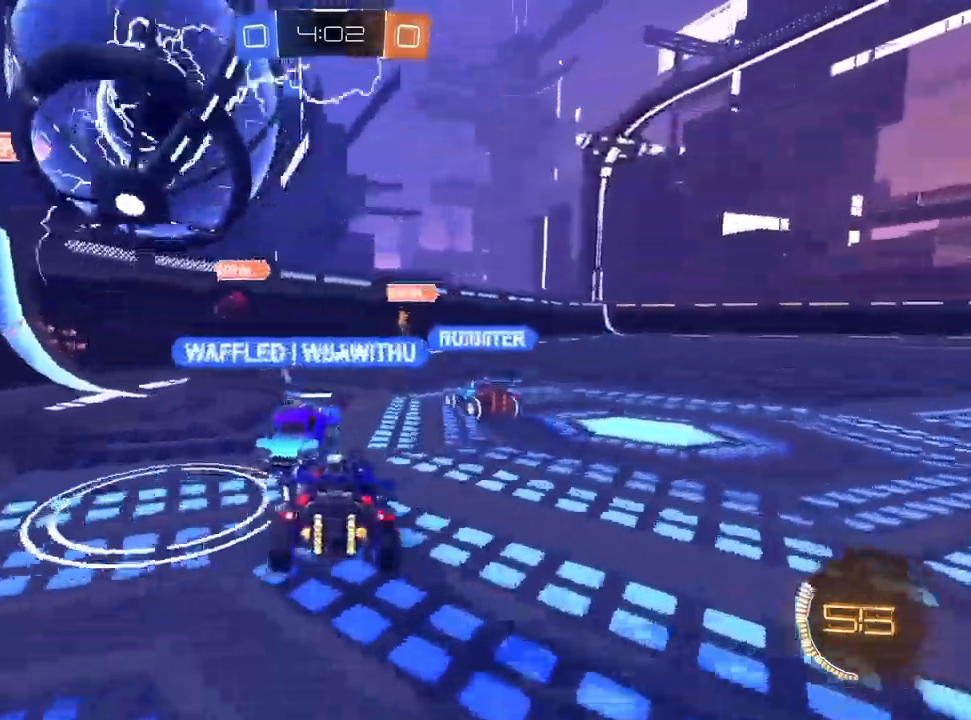
{"dt_ms": 500, "buttons": ["R2"], "left_stick": "left", "right_stick": "center", "events": [[33, "R2", "down"], [100, "L2", "up"]]}
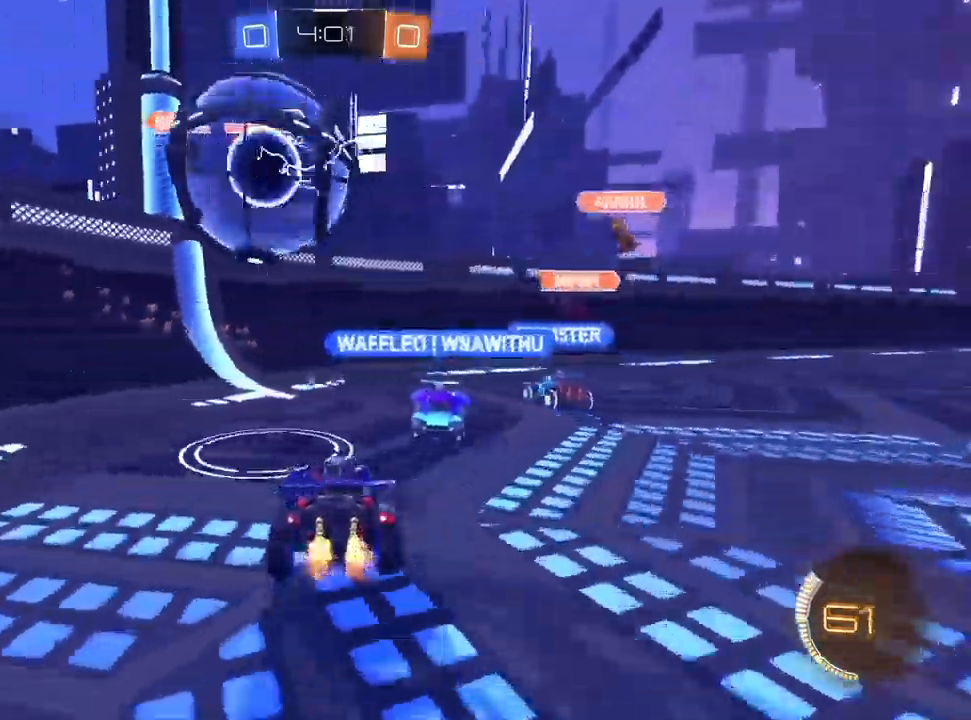
{"dt_ms": 500, "buttons": ["CROSS", "R2"], "left_stick": "down", "right_stick": "center", "events": [[67, "left_stick", "center"], [133, "R2", "up"], [217, "CROSS", "down"], [267, "left_stick", "up-right"], [350, "R2", "down"], [417, "left_stick", "center"], [467, "left_stick", "down"]]}
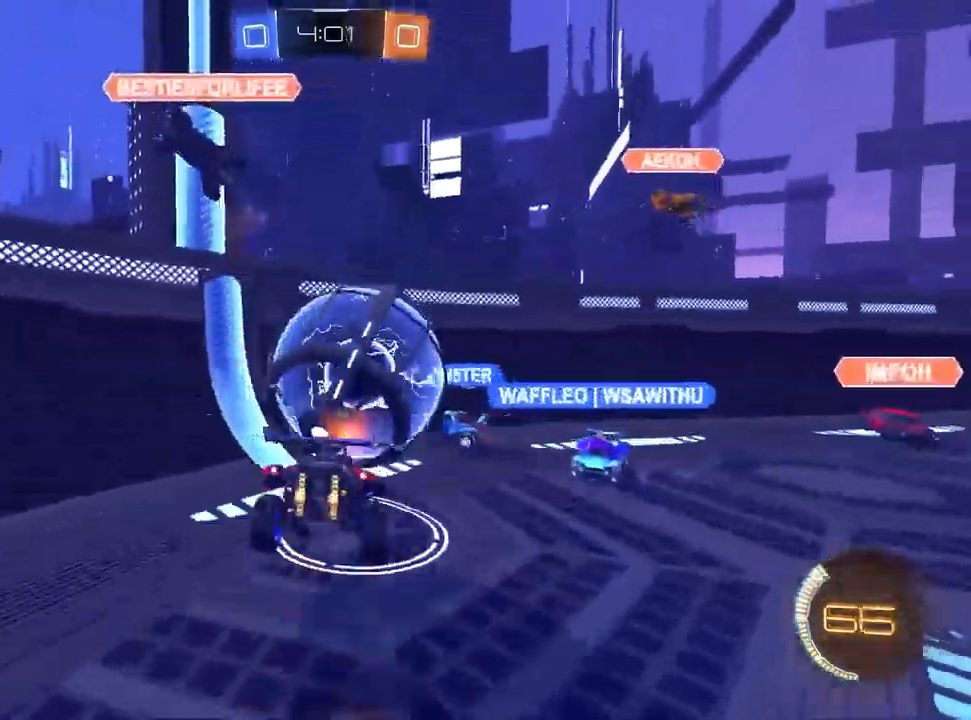
{"dt_ms": 1000, "buttons": ["CROSS", "R2"], "left_stick": "center", "right_stick": "center"}
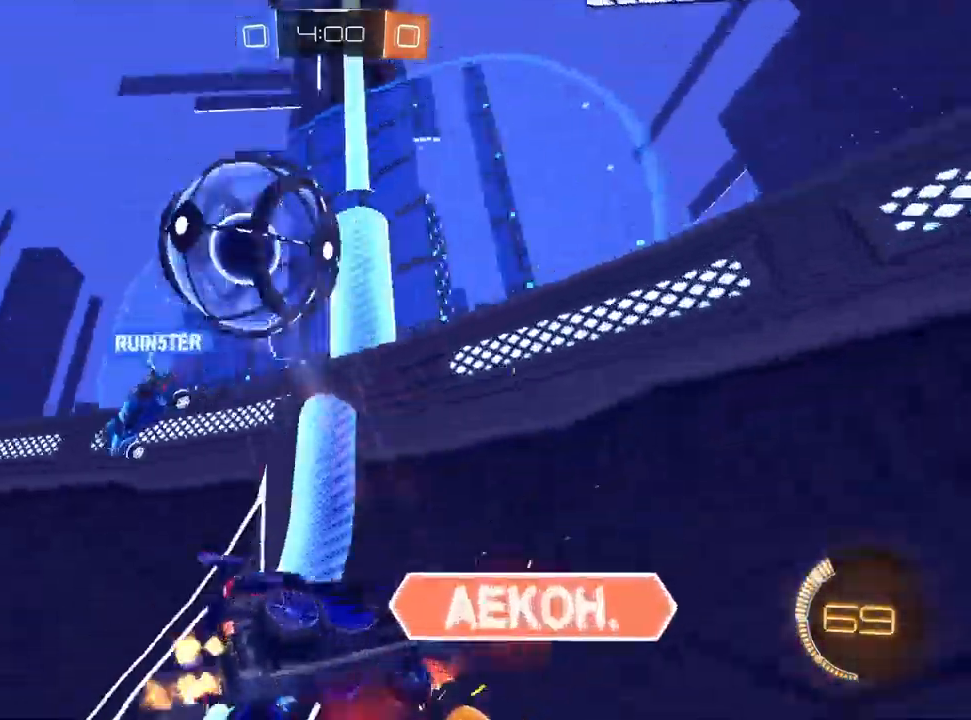
{"dt_ms": 500, "buttons": ["CROSS", "R2"], "left_stick": "down-left", "right_stick": "center", "events": [[83, "left_stick", "down-left"], [117, "R1", "down"], [250, "R1", "up"]]}
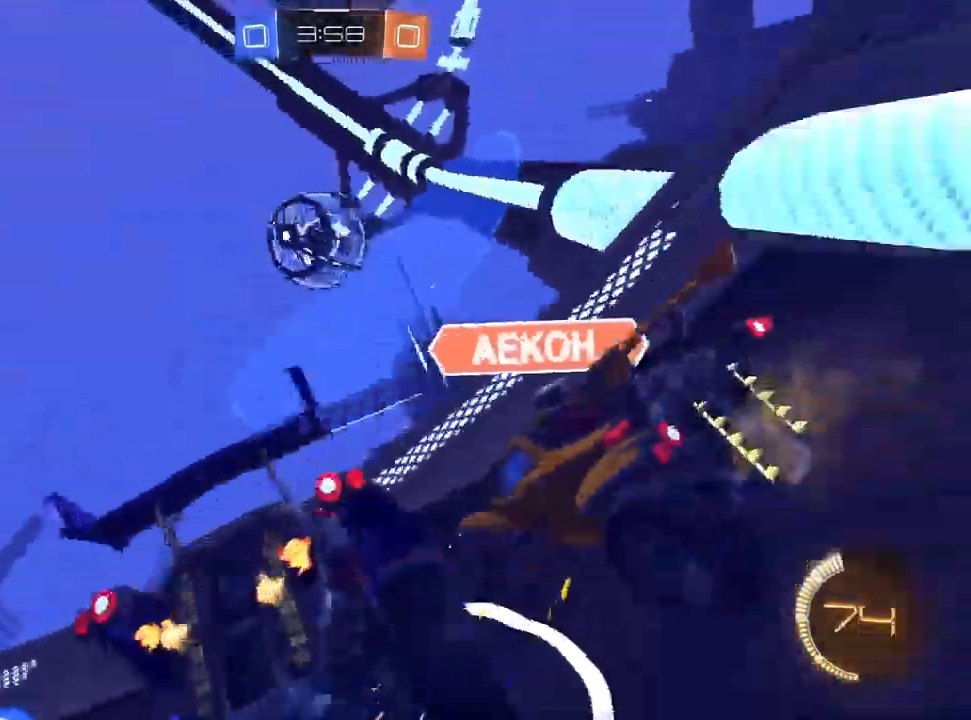
{"dt_ms": 500, "buttons": ["L1", "R2"], "left_stick": "center", "right_stick": "center", "events": [[100, "left_stick", "center"], [117, "L1", "down"], [150, "left_stick", "up-right"], [267, "left_stick", "center"], [500, "CROSS", "up"]]}
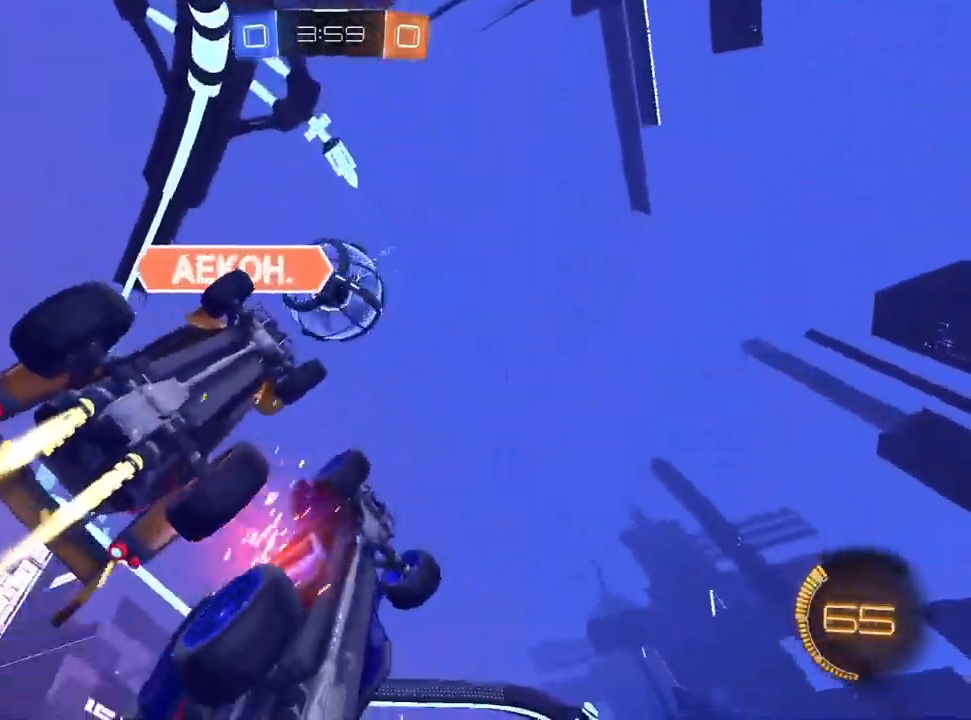
{"dt_ms": 500, "buttons": ["R2"], "left_stick": "center", "right_stick": "center", "events": [[117, "left_stick", "left"], [300, "left_stick", "center"], [467, "L1", "up"]]}
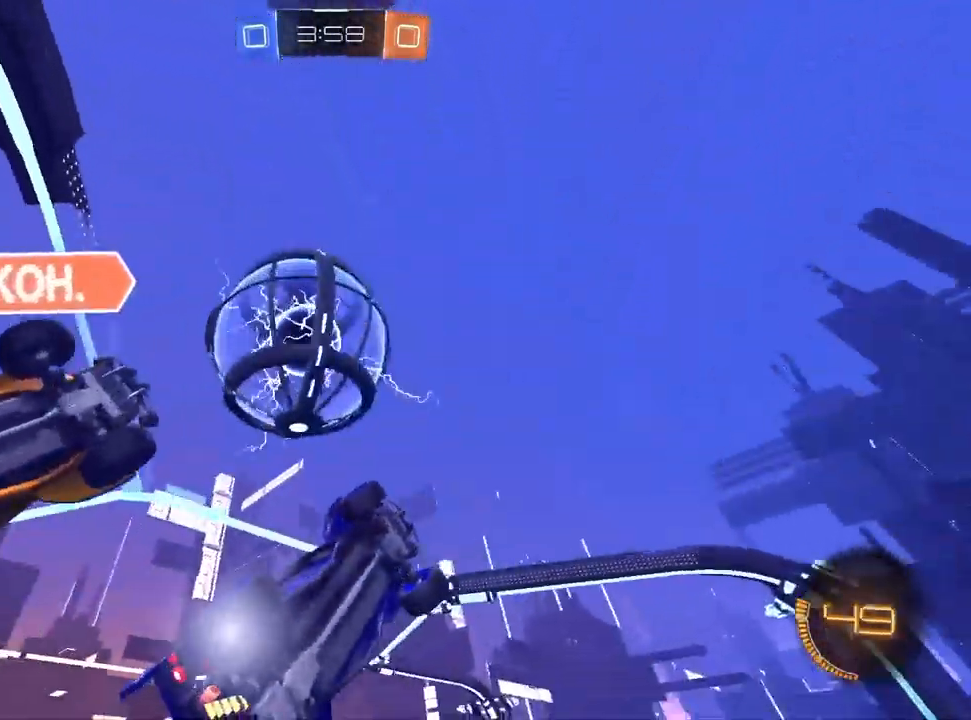
{"dt_ms": 500, "buttons": ["CROSS", "R2"], "left_stick": "down", "right_stick": "center", "events": [[33, "left_stick", "up-right"], [133, "left_stick", "left"], [217, "L2", "down"], [217, "R2", "up"], [333, "R2", "down"], [333, "left_stick", "center"], [483, "L2", "up"], [500, "CROSS", "down"], [500, "left_stick", "down"]]}
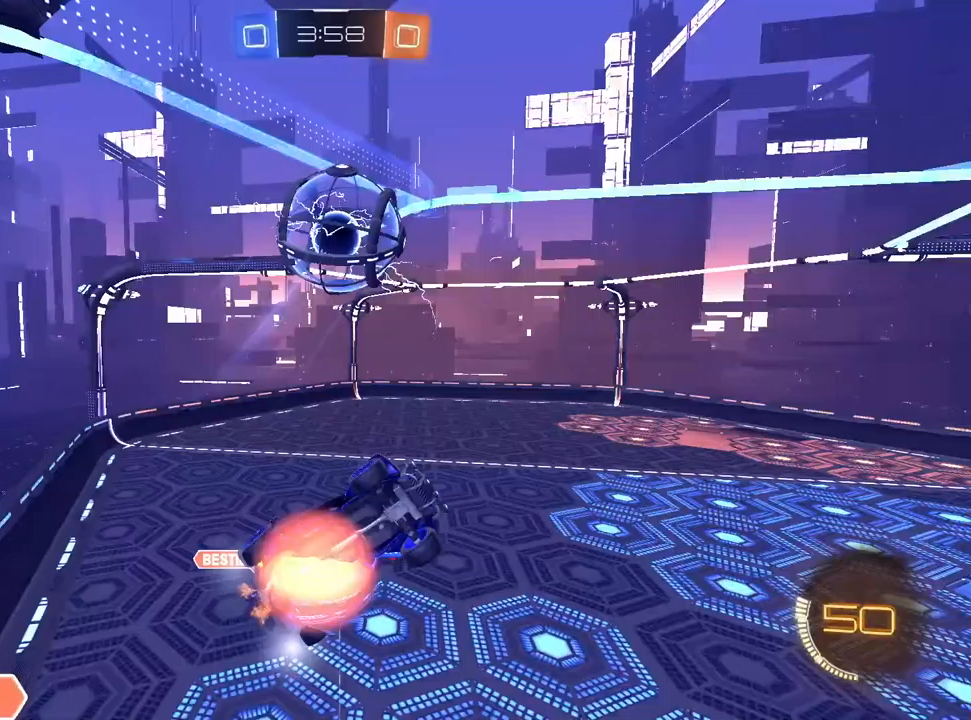
{"dt_ms": 500, "buttons": ["CROSS", "L1", "R1"], "left_stick": "up-left", "right_stick": "center", "events": [[117, "R1", "down"], [200, "left_stick", "down-left"], [283, "R2", "up"], [350, "L1", "down"], [500, "left_stick", "up-left"]]}
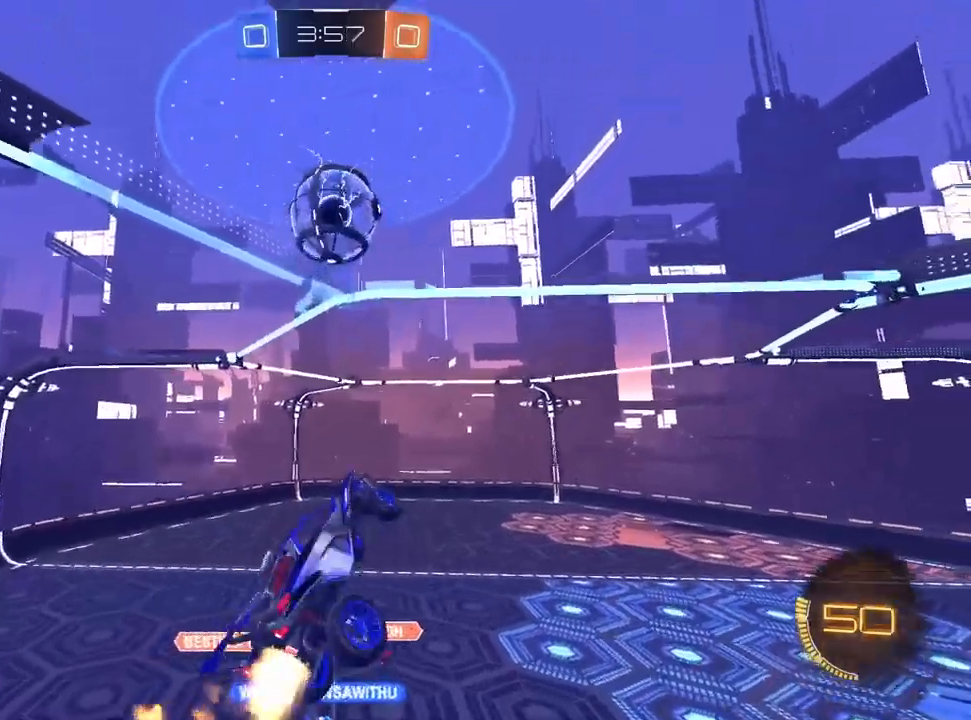
{"dt_ms": 500, "buttons": ["L1", "R1"], "left_stick": "down-left", "right_stick": "center", "events": [[300, "CROSS", "up"], [317, "left_stick", "down-left"]]}